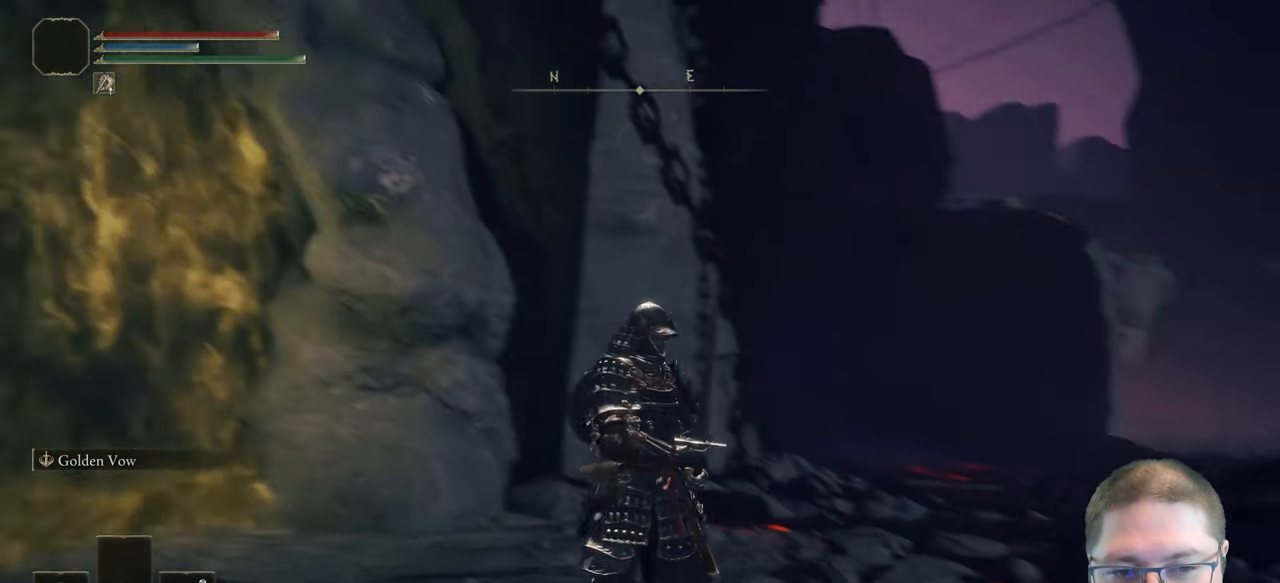
Gameplay with a controller (Xbox layout); each line is a JSON object with the inputs held at the frame after it. "events" lists button and stick changes between this image and that frame as [ms after this image, input, new state], when the widget could be followed in between.
{"buttons": [], "left_stick": "center", "right_stick": "right", "events": [[283, "right_stick", "right"]]}
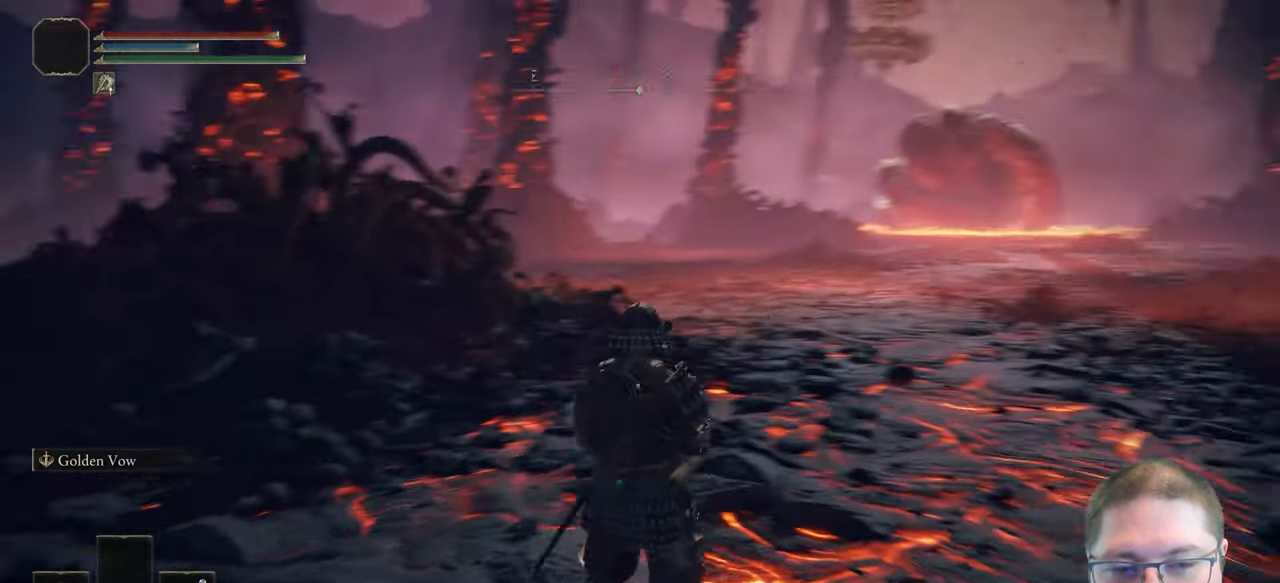
{"buttons": [], "left_stick": "center", "right_stick": "center", "events": [[150, "right_stick", "center"]]}
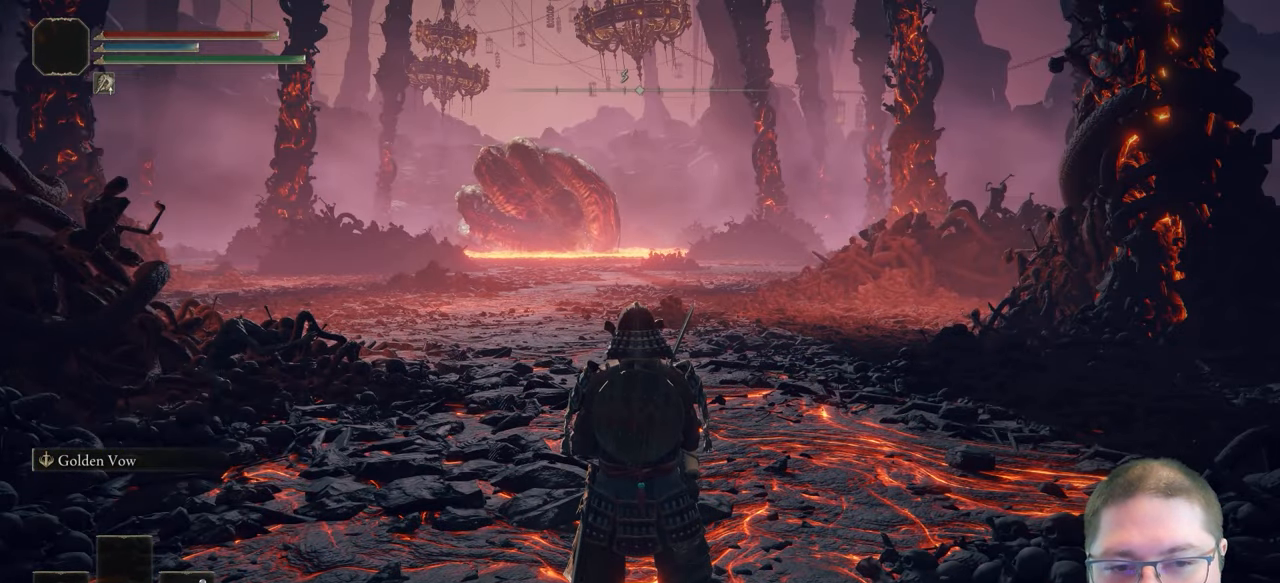
{"buttons": [], "left_stick": "center", "right_stick": "center", "events": [[150, "right_stick", "left"], [317, "right_stick", "center"]]}
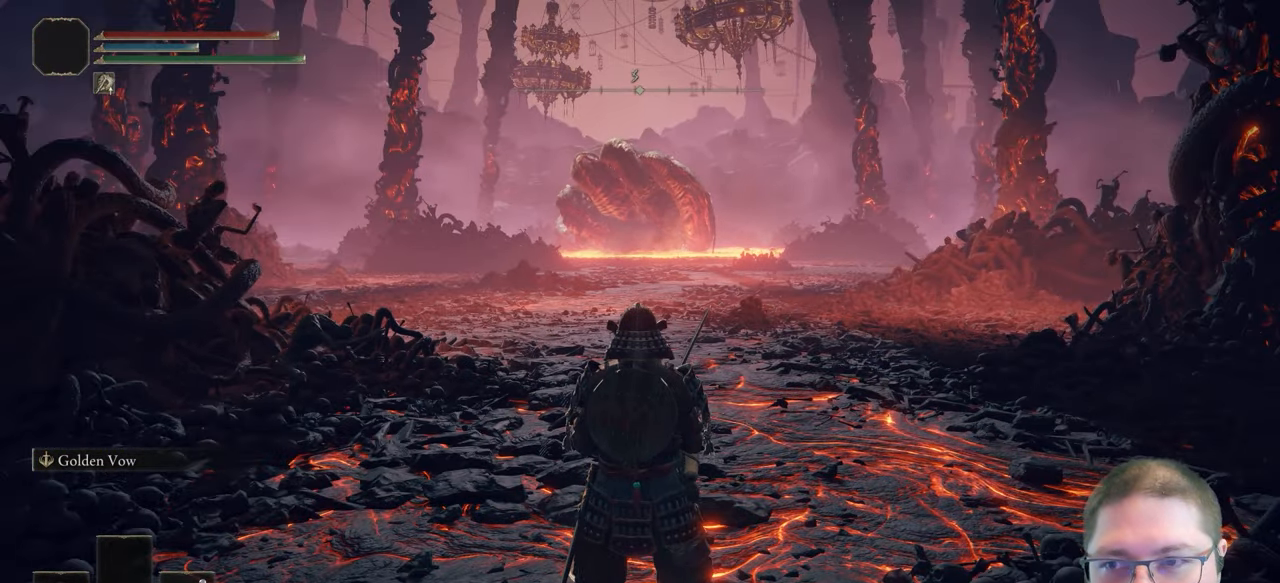
{"buttons": [], "left_stick": "up", "right_stick": "center", "events": [[500, "left_stick", "up"]]}
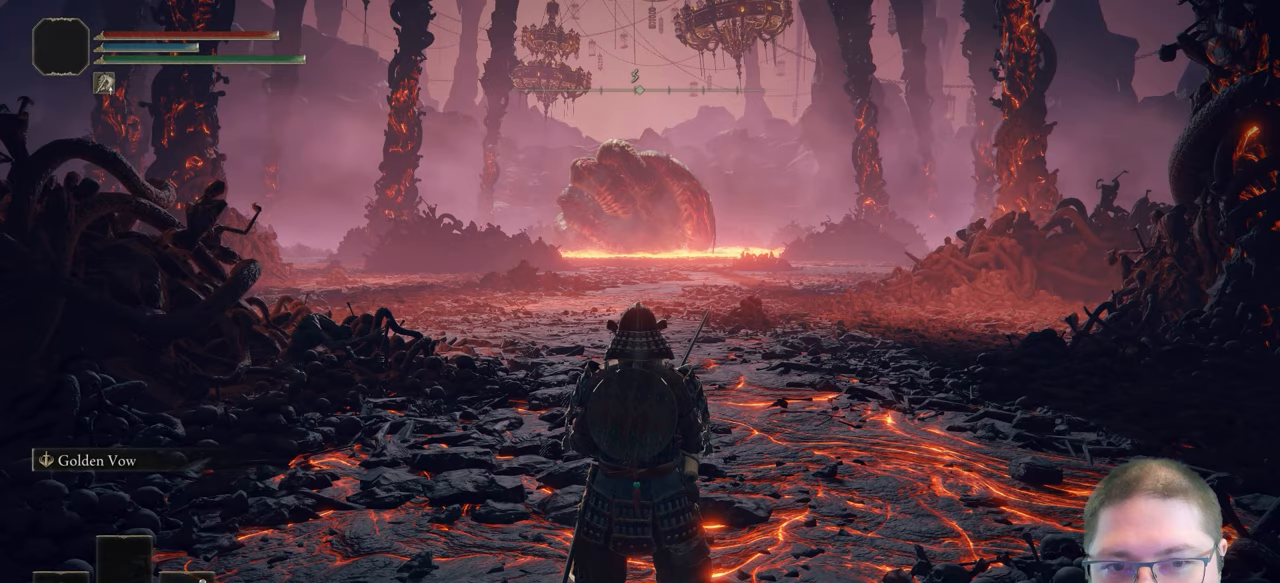
{"buttons": [], "left_stick": "up", "right_stick": "up", "events": [[467, "right_stick", "up"]]}
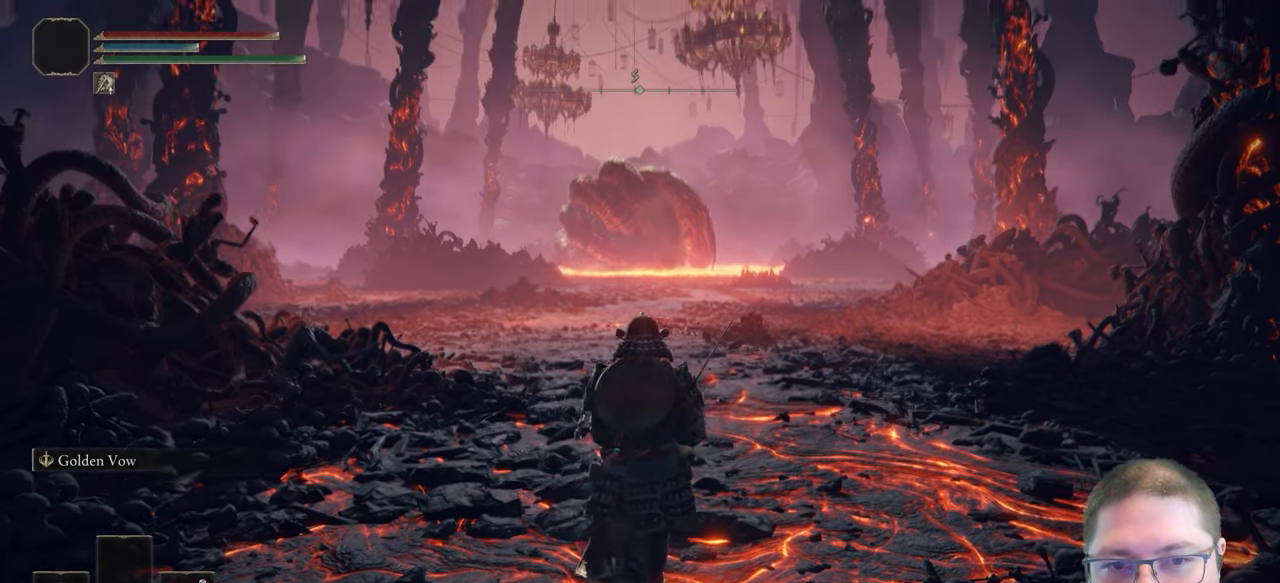
{"buttons": [], "left_stick": "center", "right_stick": "center", "events": [[150, "right_stick", "center"], [467, "left_stick", "center"]]}
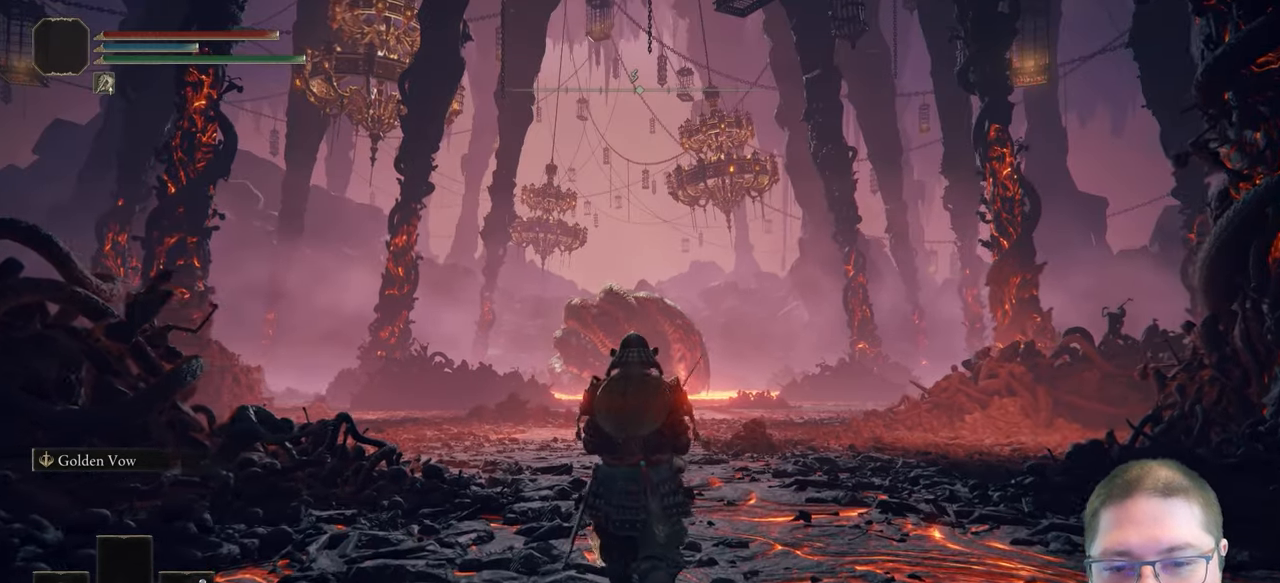
{"buttons": [], "left_stick": "center", "right_stick": "center", "events": [[33, "right_stick", "down"], [267, "right_stick", "center"]]}
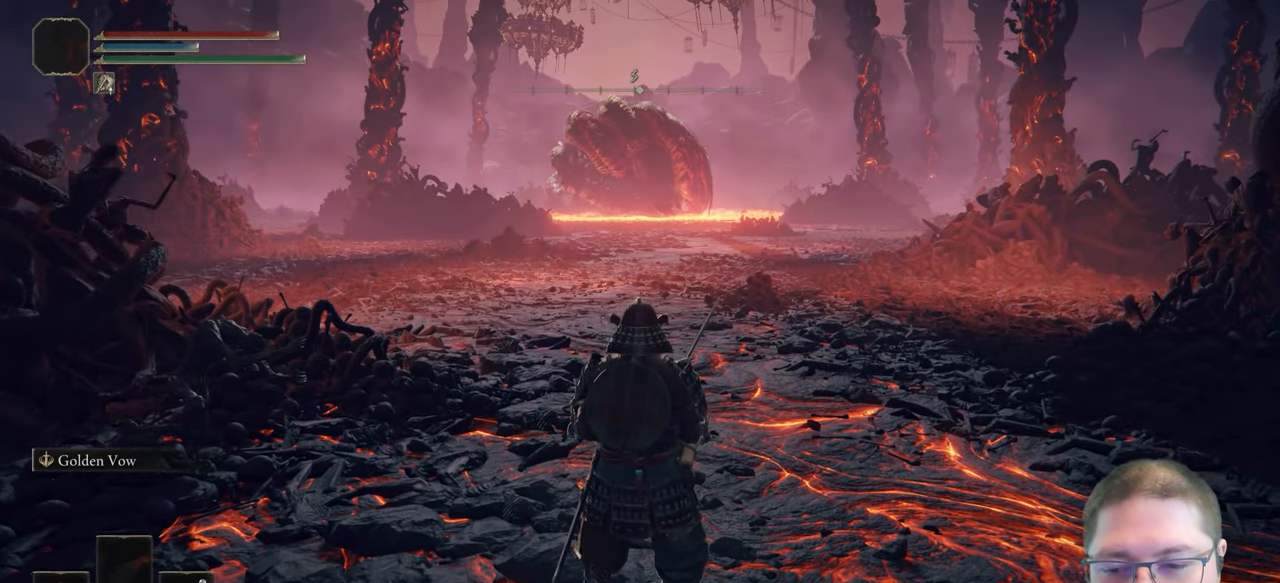
{"buttons": [], "left_stick": "center", "right_stick": "center", "events": [[117, "Y", "down"], [467, "Y", "up"]]}
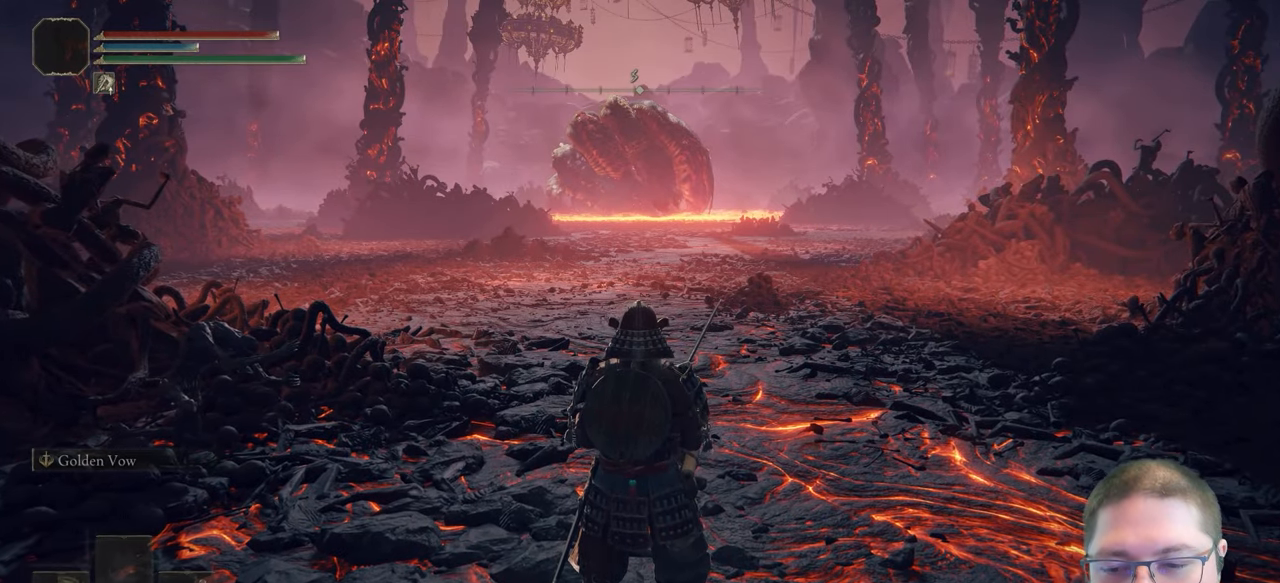
{"buttons": [], "left_stick": "center", "right_stick": "center", "events": [[317, "DPAD_RIGHT", "down"], [400, "DPAD_RIGHT", "up"]]}
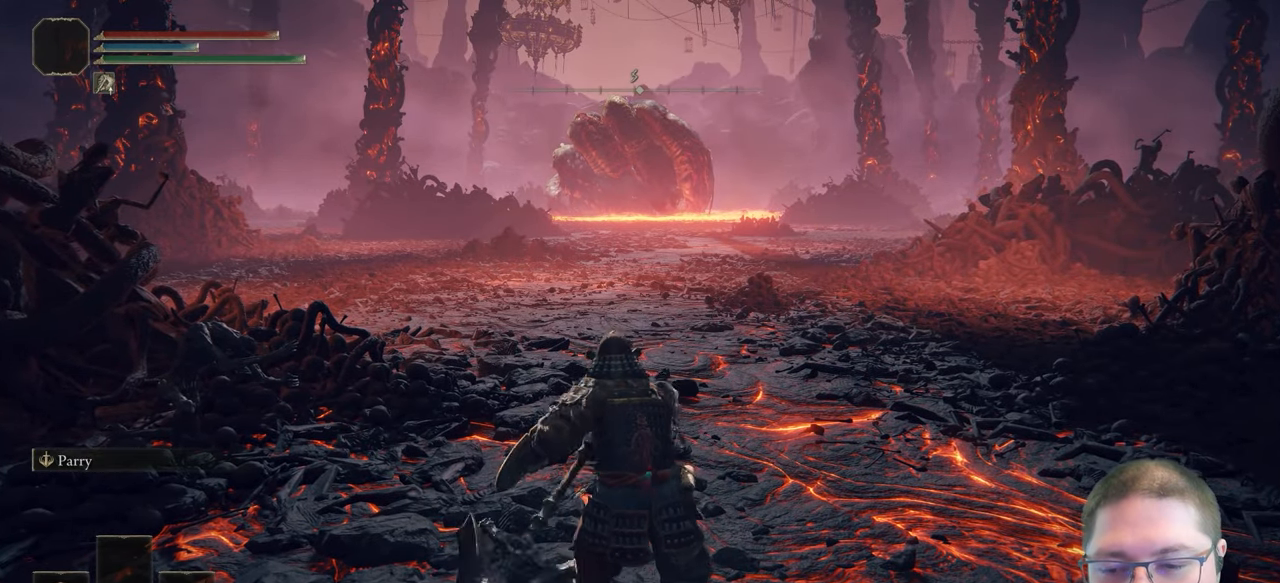
{"buttons": [], "left_stick": "center", "right_stick": "center", "events": []}
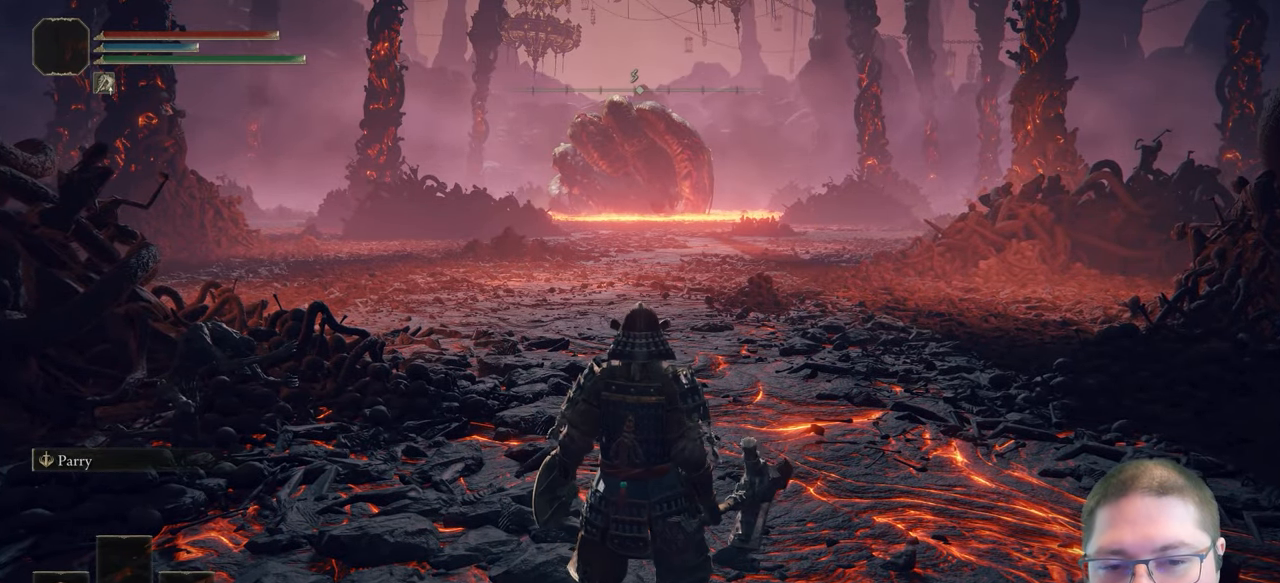
{"buttons": [], "left_stick": "center", "right_stick": "center", "events": []}
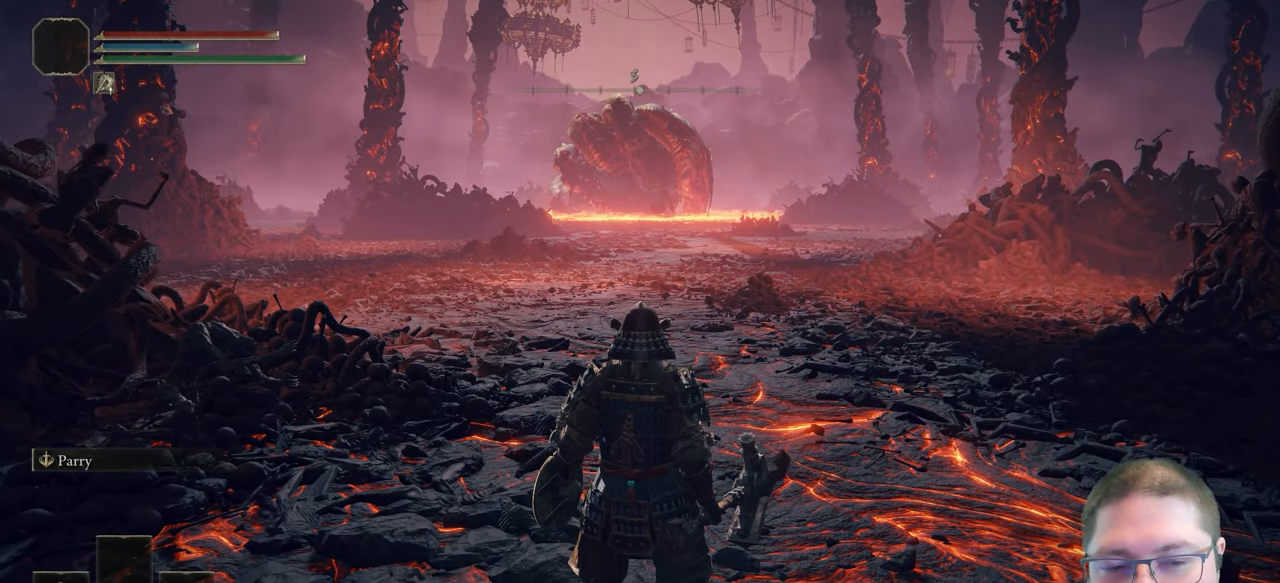
{"buttons": ["L1"], "left_stick": "center", "right_stick": "center", "events": [[350, "L1", "down"]]}
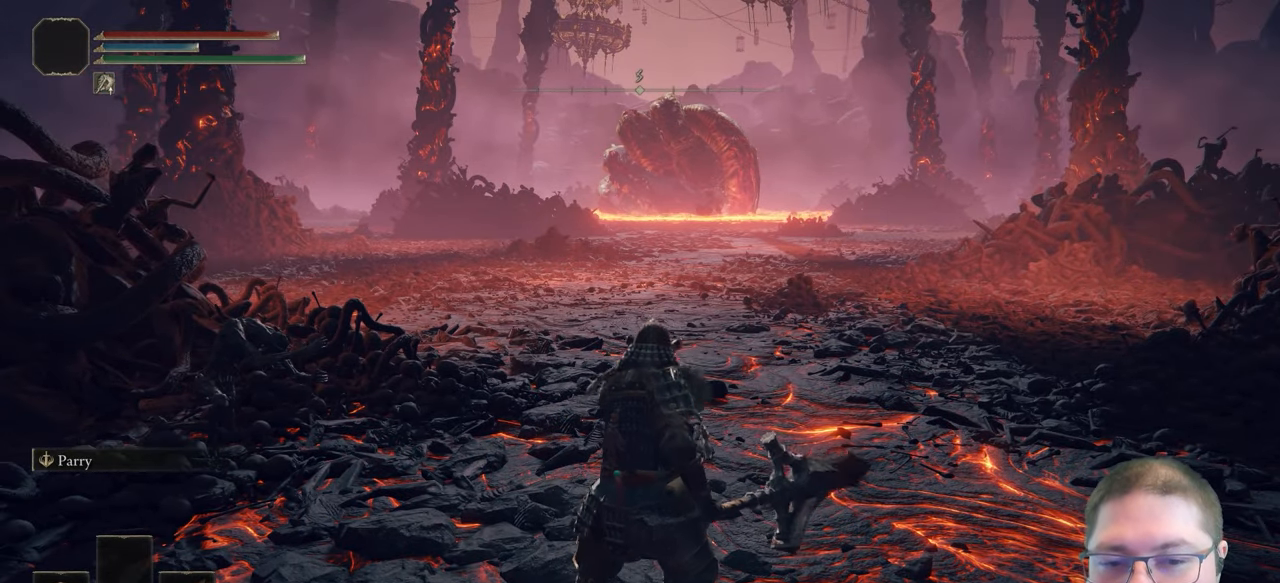
{"buttons": ["L1"], "left_stick": "center", "right_stick": "left", "events": [[400, "right_stick", "left"]]}
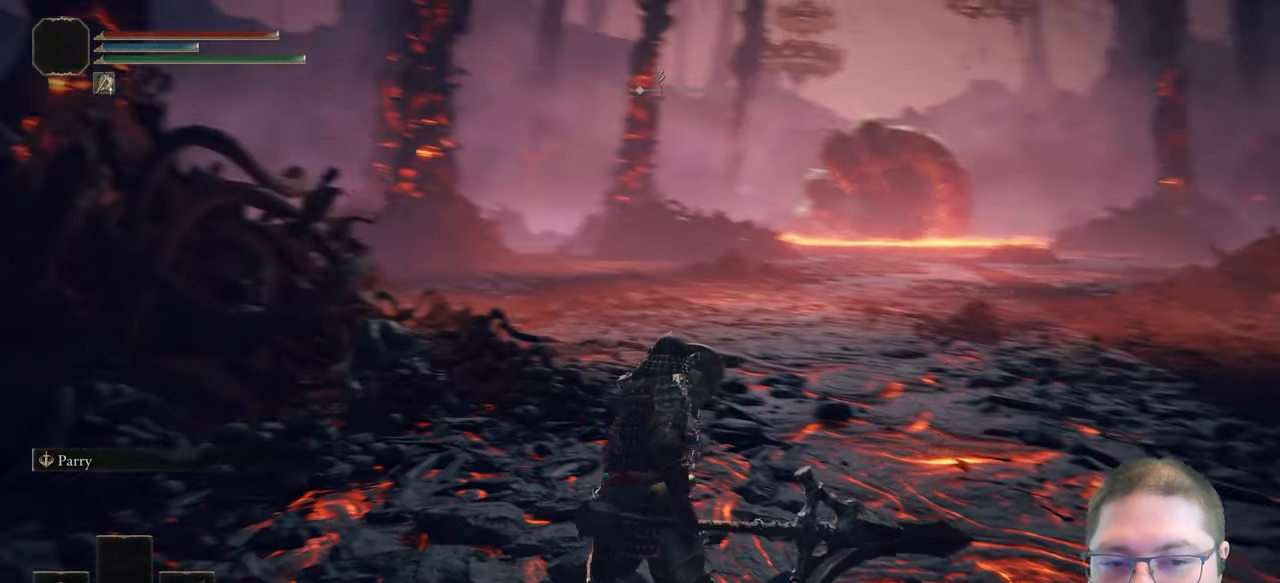
{"buttons": ["L1"], "left_stick": "center", "right_stick": "center", "events": [[300, "right_stick", "center"]]}
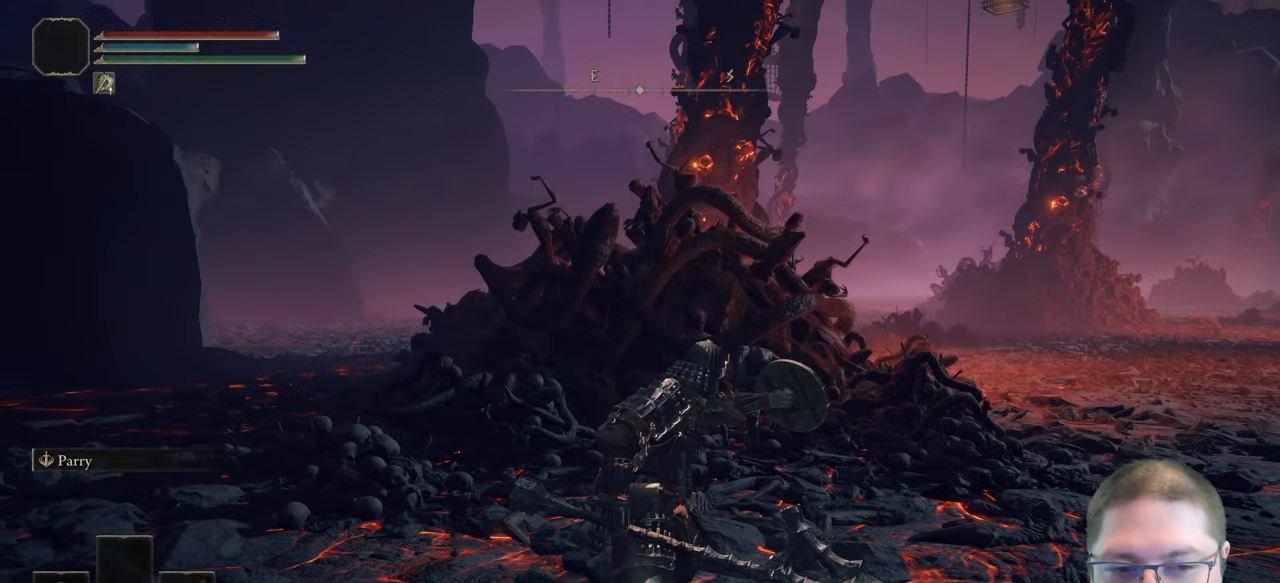
{"buttons": ["L1"], "left_stick": "center", "right_stick": "center", "events": [[183, "left_stick", "up"], [283, "left_stick", "center"]]}
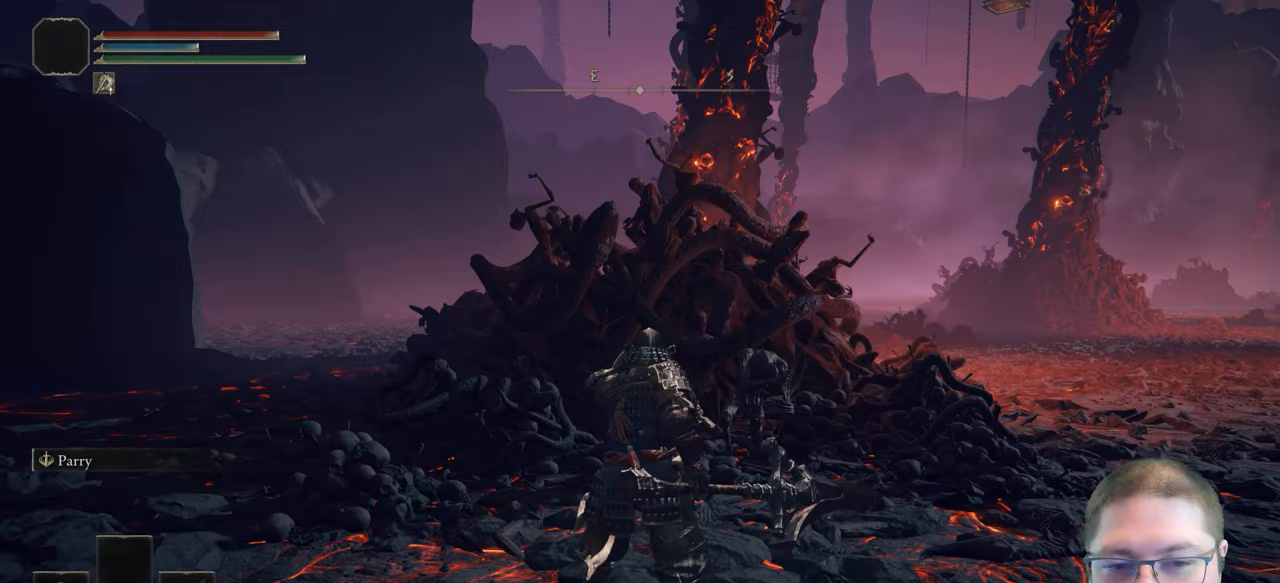
{"buttons": ["L1"], "left_stick": "up-left", "right_stick": "center", "events": [[117, "right_stick", "left"], [400, "left_stick", "up-left"], [500, "right_stick", "center"]]}
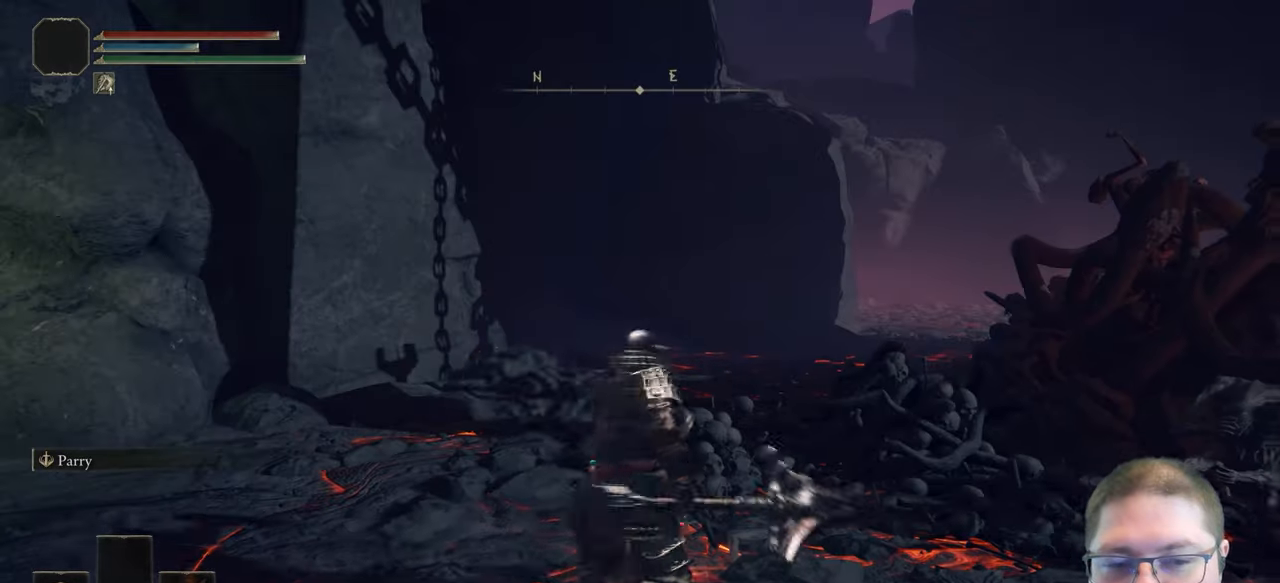
{"buttons": ["L1"], "left_stick": "center", "right_stick": "center", "events": [[83, "left_stick", "center"]]}
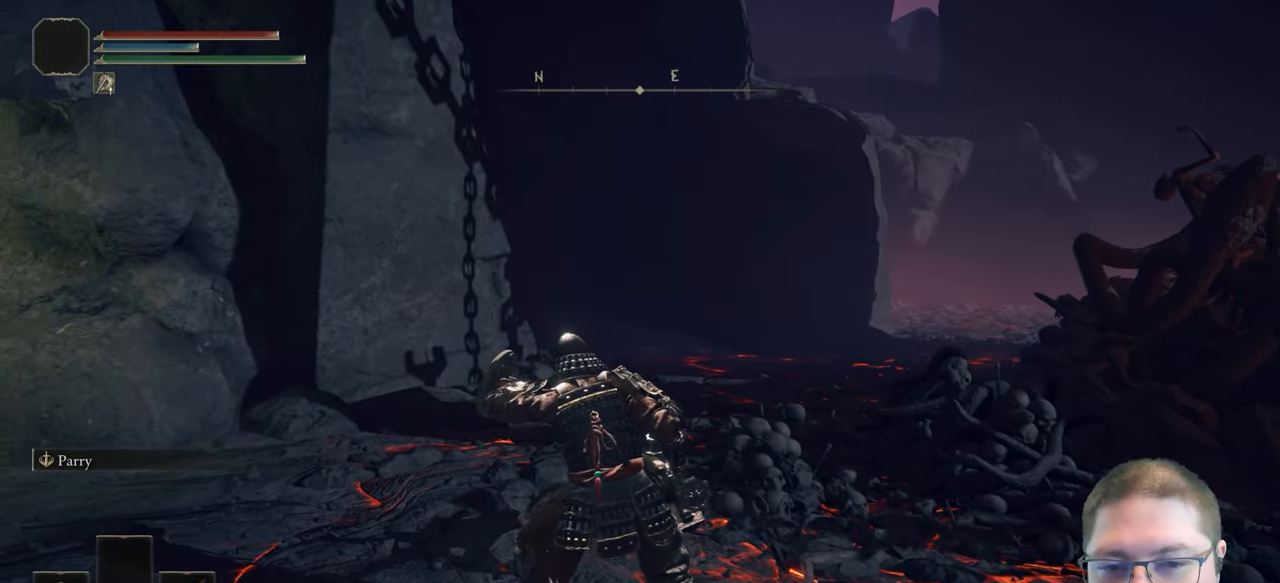
{"buttons": ["L1"], "left_stick": "center", "right_stick": "center", "events": [[17, "R1", "down"], [150, "R1", "up"]]}
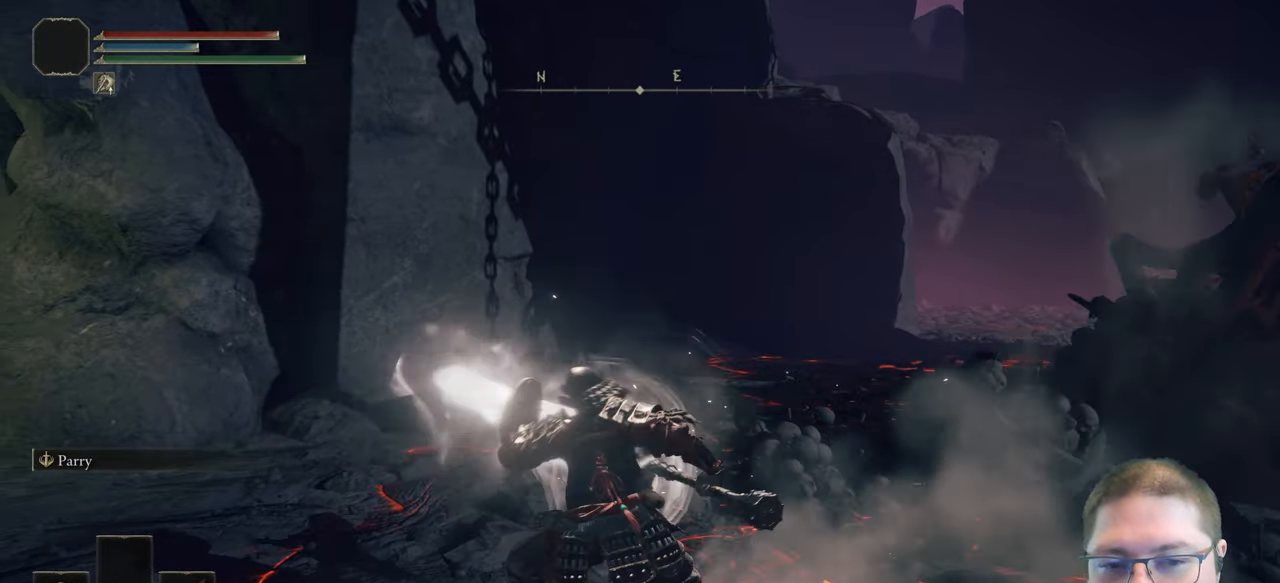
{"buttons": ["L1"], "left_stick": "center", "right_stick": "center", "events": []}
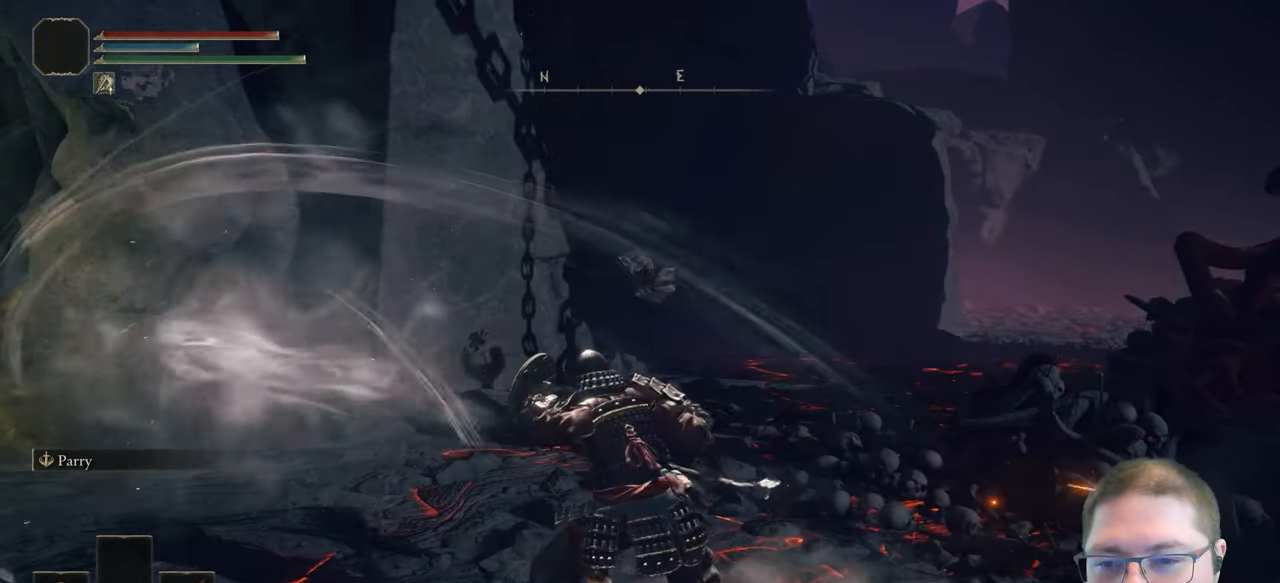
{"buttons": ["L1"], "left_stick": "center", "right_stick": "center", "events": [[67, "R1", "down"], [217, "R1", "up"]]}
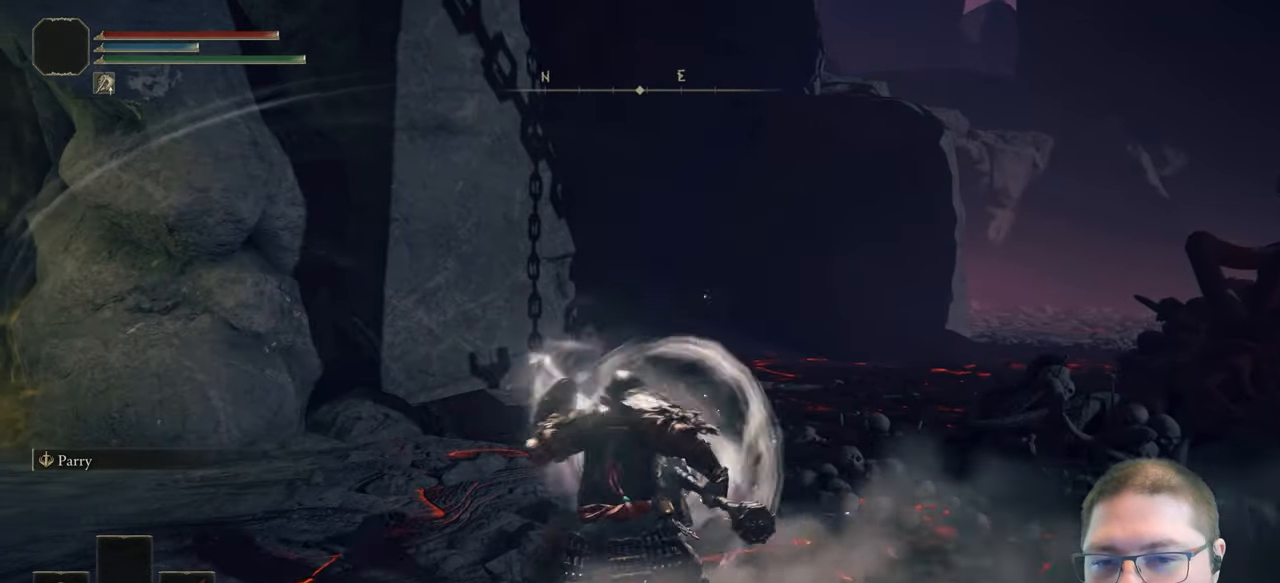
{"buttons": ["L1"], "left_stick": "center", "right_stick": "center", "events": []}
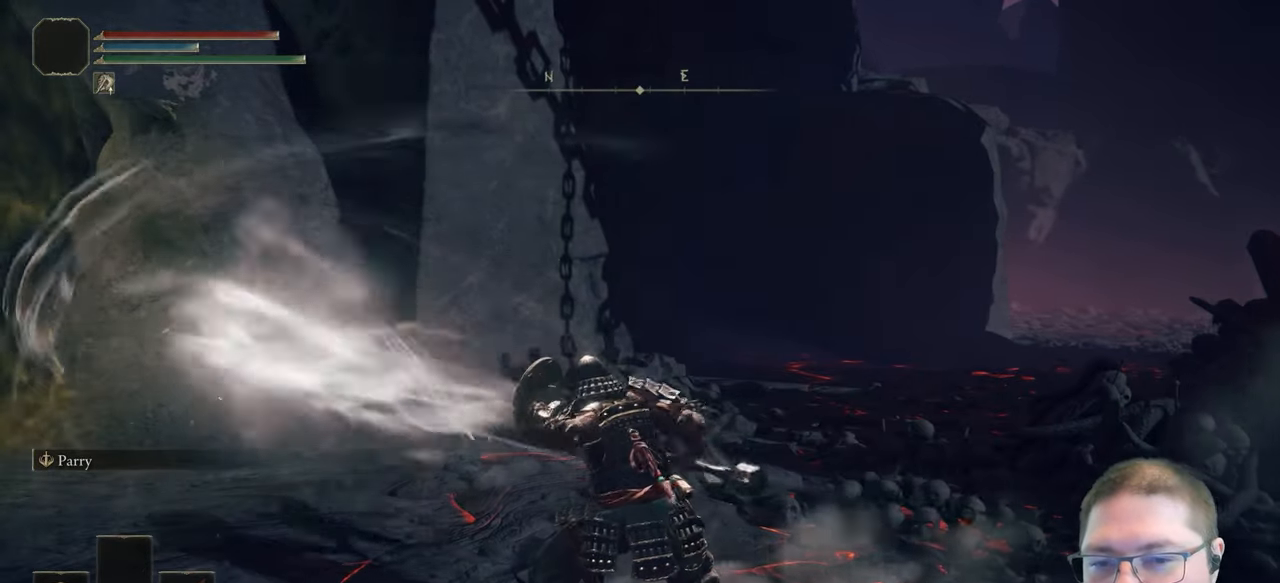
{"buttons": ["L1"], "left_stick": "center", "right_stick": "center", "events": [[33, "R1", "down"], [200, "R1", "up"]]}
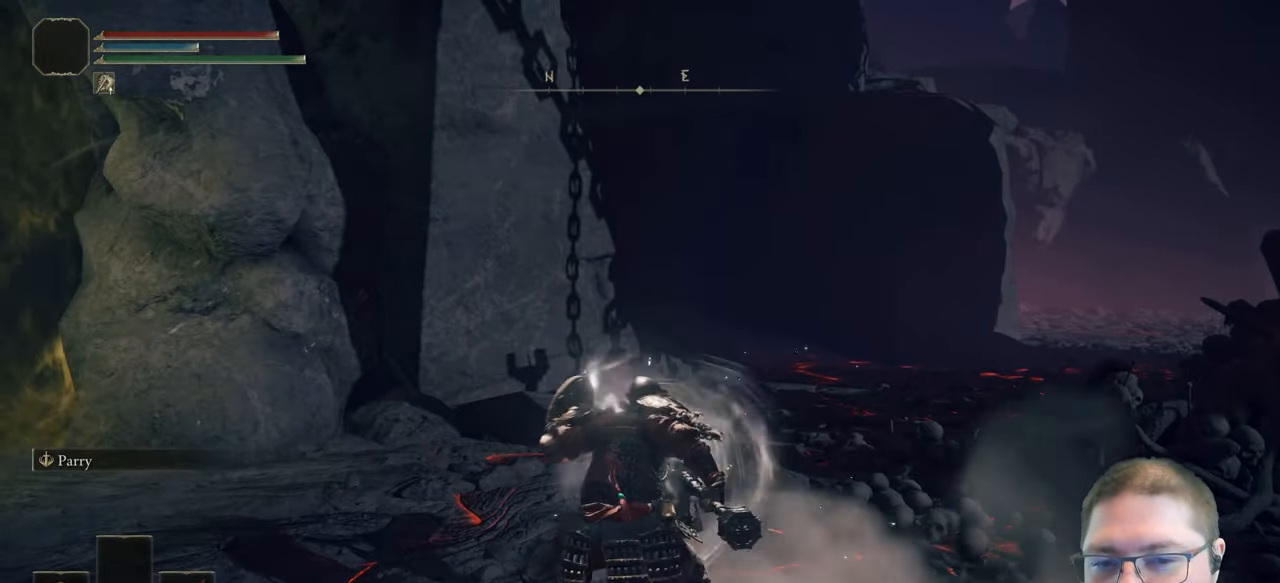
{"buttons": [], "left_stick": "center", "right_stick": "center", "events": [[483, "L1", "up"]]}
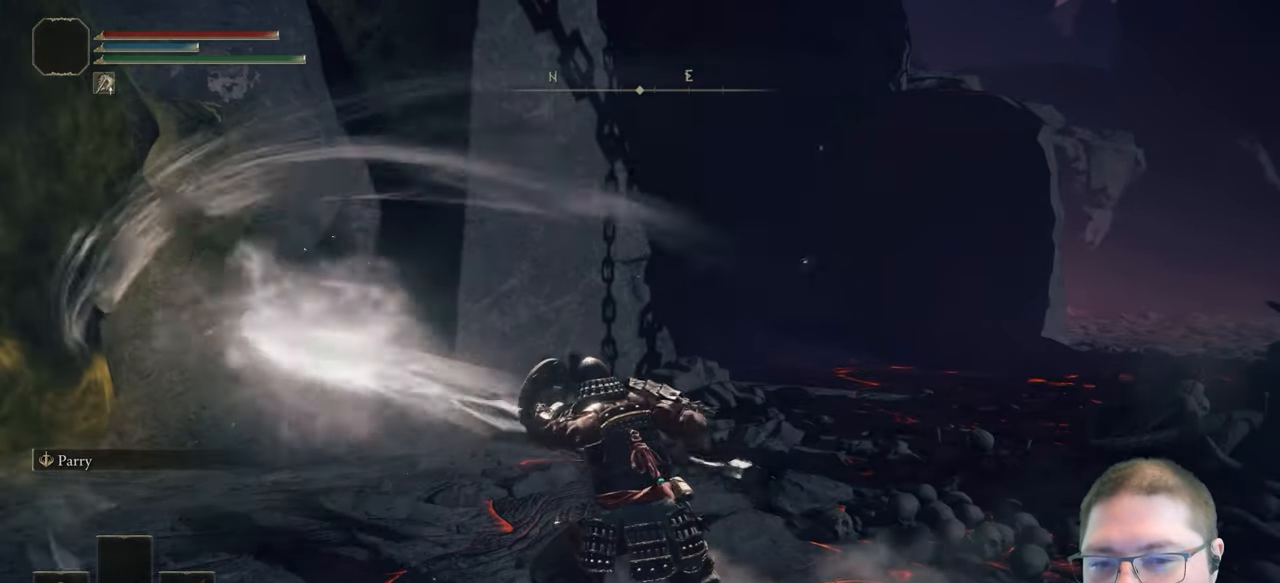
{"buttons": [], "left_stick": "up-right", "right_stick": "right", "events": [[333, "left_stick", "up-right"], [383, "right_stick", "right"]]}
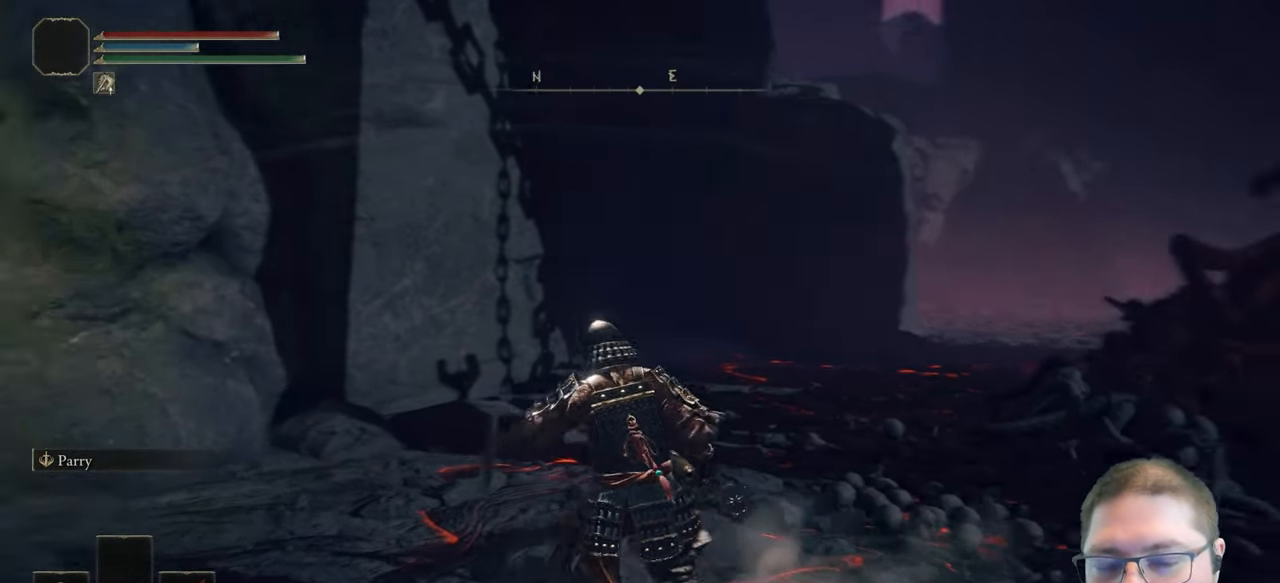
{"buttons": [], "left_stick": "center", "right_stick": "right", "events": [[83, "right_stick", "center"], [167, "left_stick", "center"], [483, "right_stick", "right"]]}
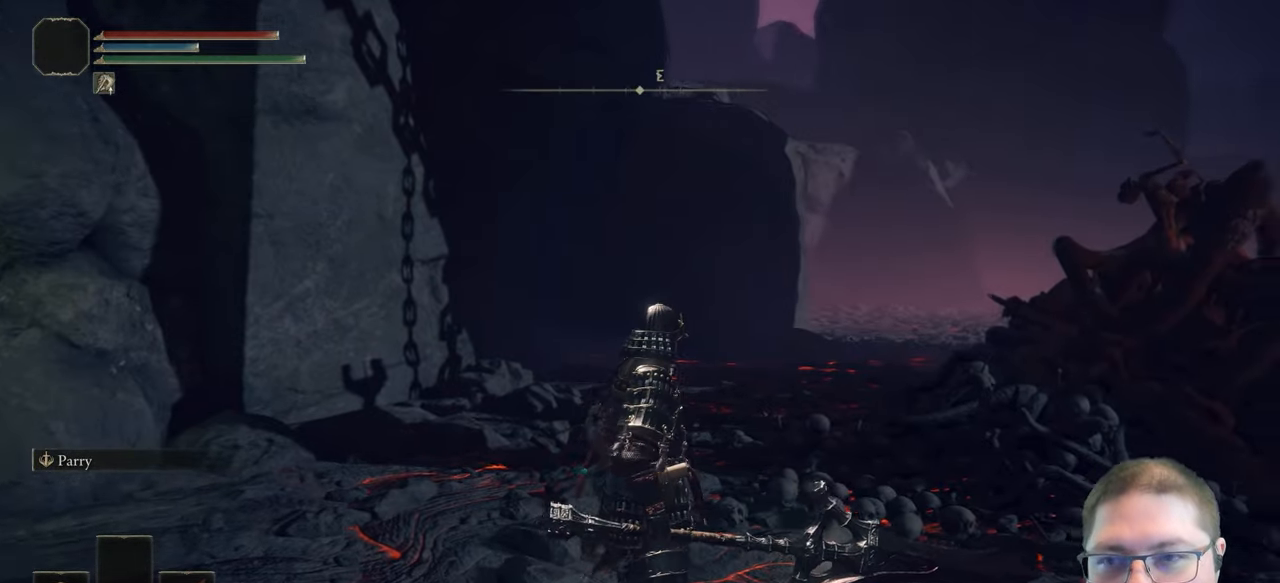
{"buttons": ["L1"], "left_stick": "center", "right_stick": "center", "events": [[217, "right_stick", "center"], [317, "L1", "down"]]}
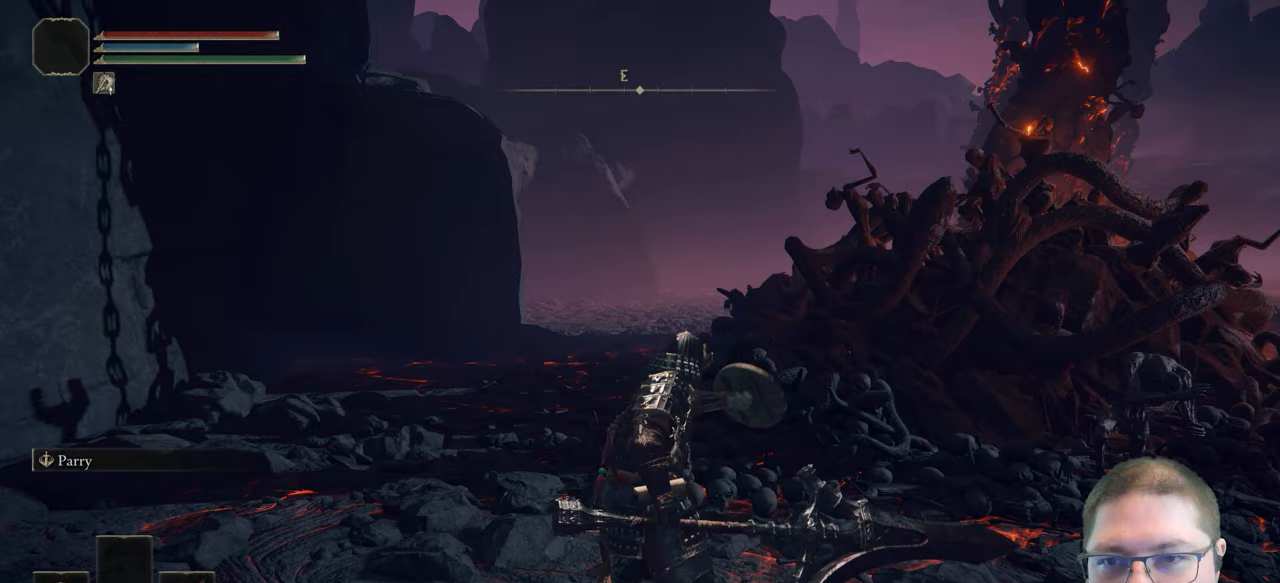
{"buttons": ["L1"], "left_stick": "center", "right_stick": "center", "events": [[333, "left_stick", "up"], [483, "left_stick", "center"]]}
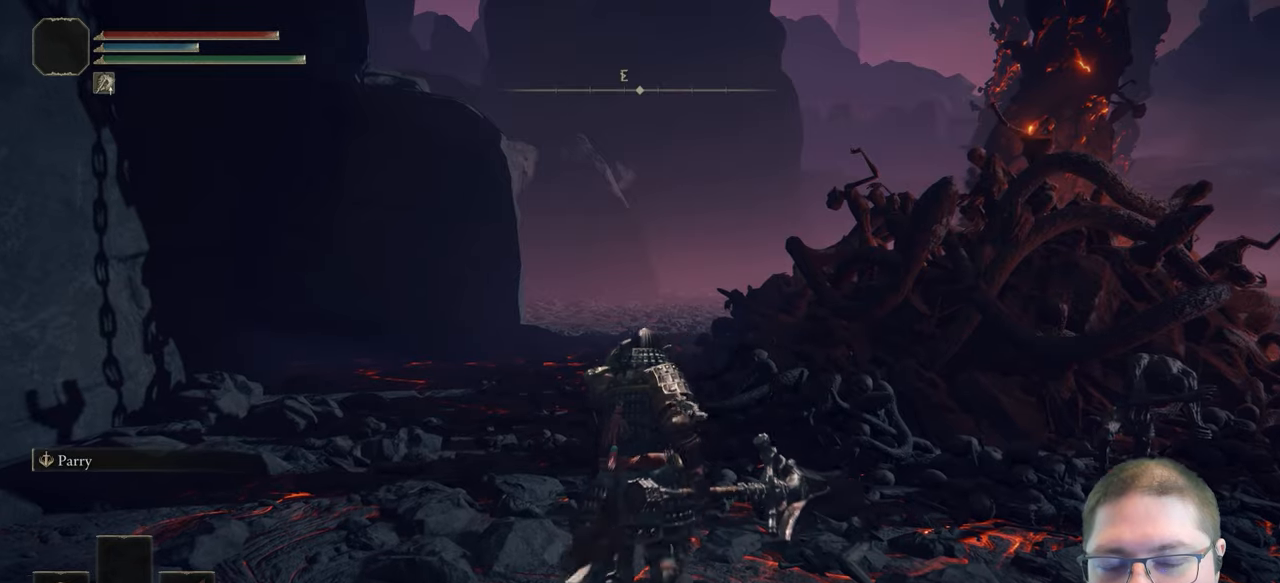
{"buttons": ["L1"], "left_stick": "center", "right_stick": "center", "events": [[117, "R1", "down"], [267, "R1", "up"]]}